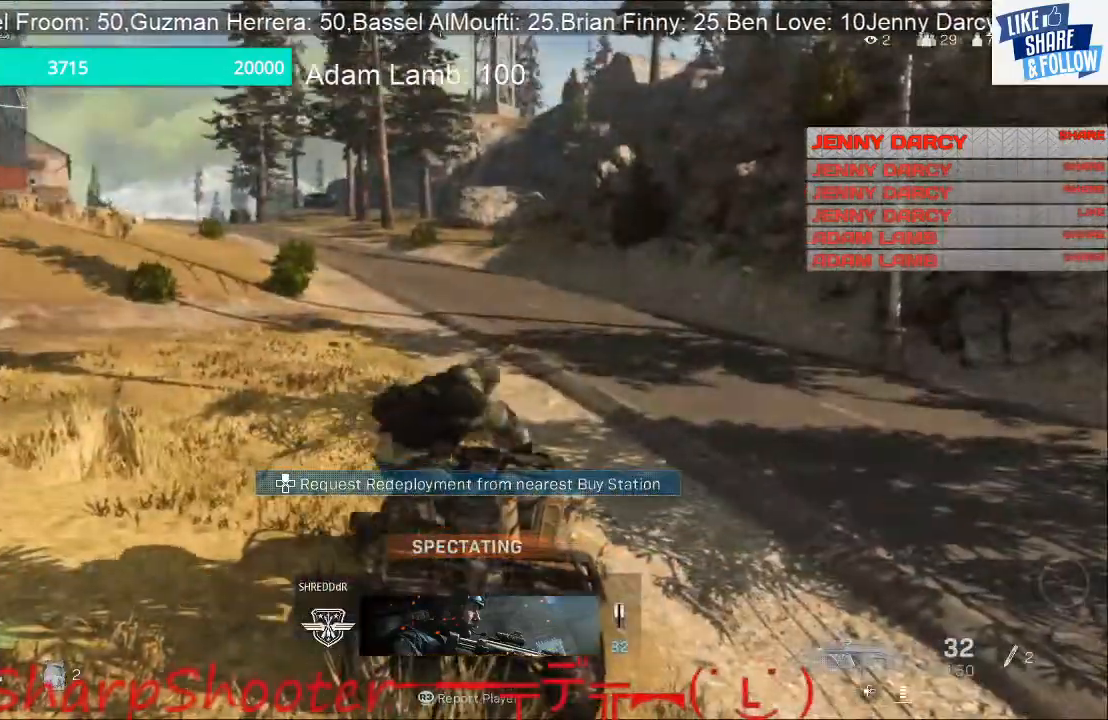
Gameplay with a controller (PlayStation layout); each line is a JSON object with the inputs held at the frame after it. "events" lists button and stick changes between this image and that frame as [ms after this image, input, new state], when the widget could be followed in between.
{"buttons": [], "left_stick": "center", "right_stick": "center", "events": [[300, "TOUCHPAD", "down"], [400, "TOUCHPAD", "up"]]}
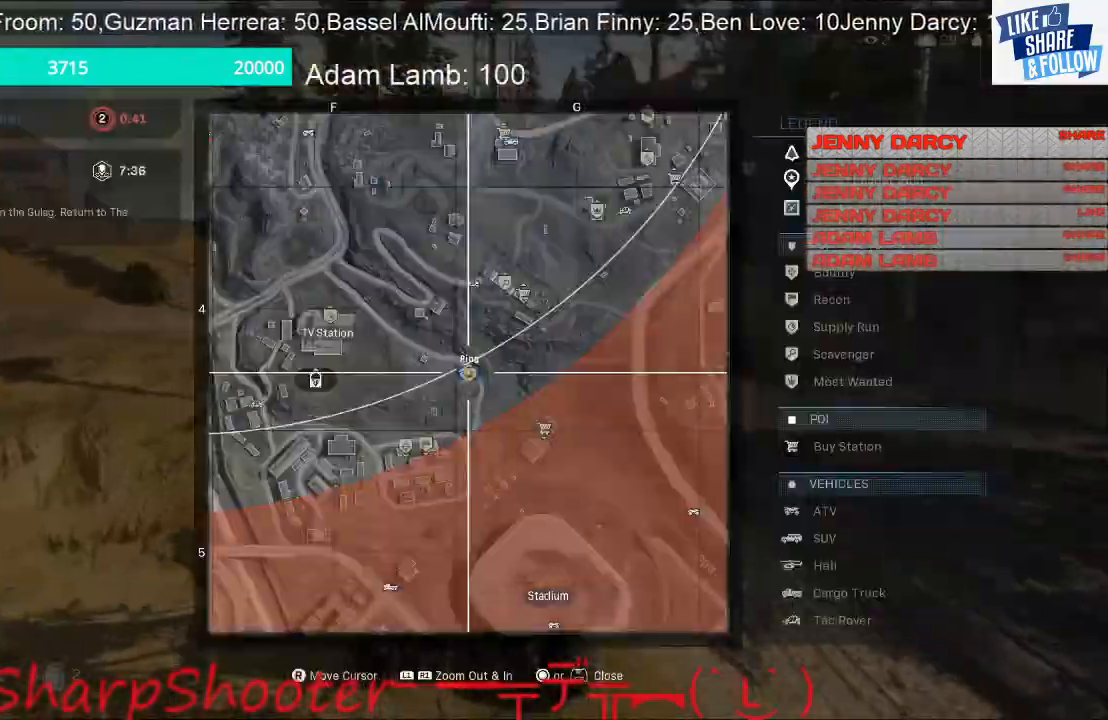
{"buttons": ["R1"], "left_stick": "center", "right_stick": "center", "events": [[200, "R1", "down"]]}
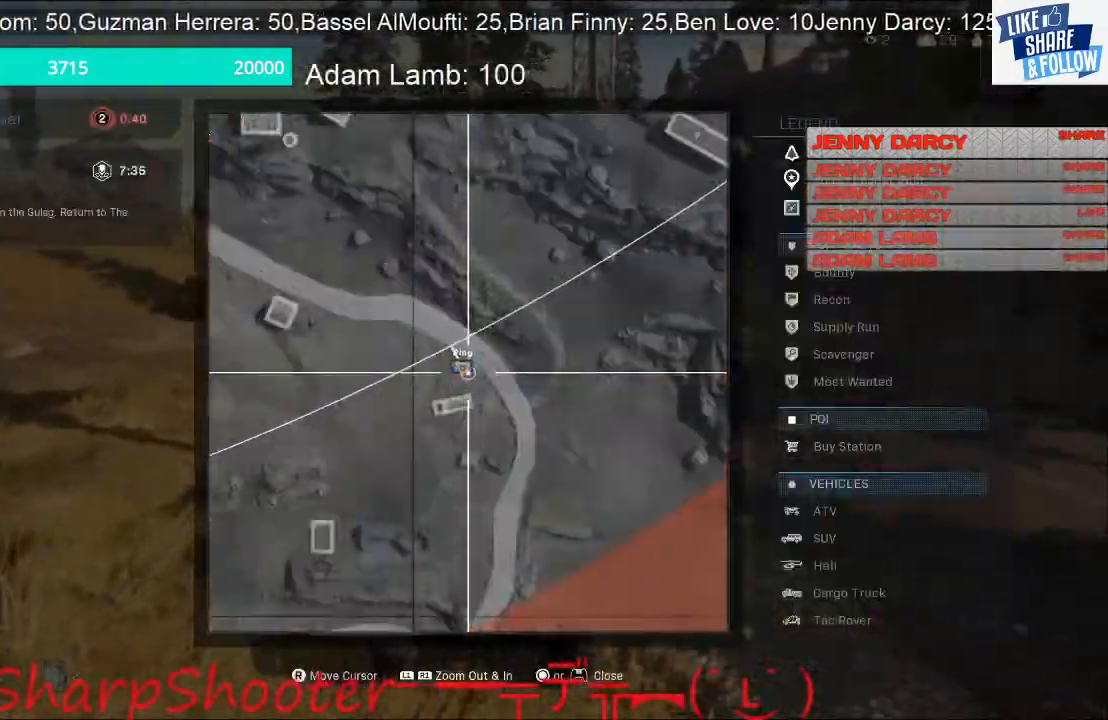
{"buttons": [], "left_stick": "center", "right_stick": "center", "events": [[100, "R1", "up"]]}
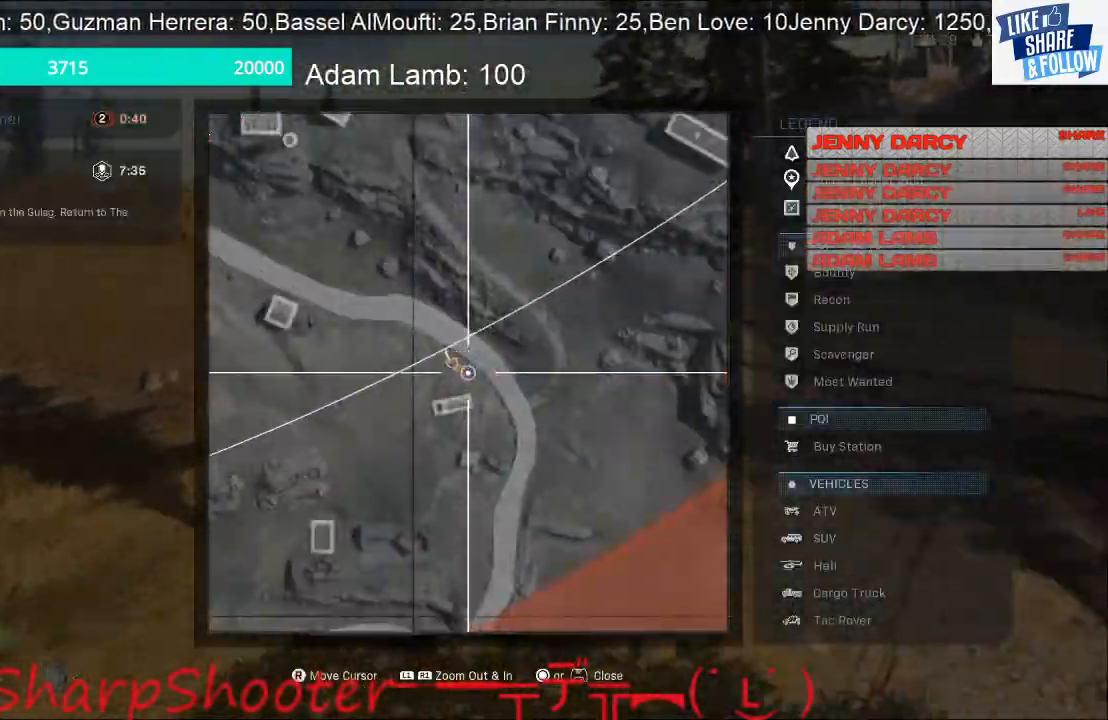
{"buttons": ["L1"], "left_stick": "center", "right_stick": "center", "events": [[200, "right_stick", "up-left"], [400, "L1", "down"], [467, "right_stick", "center"]]}
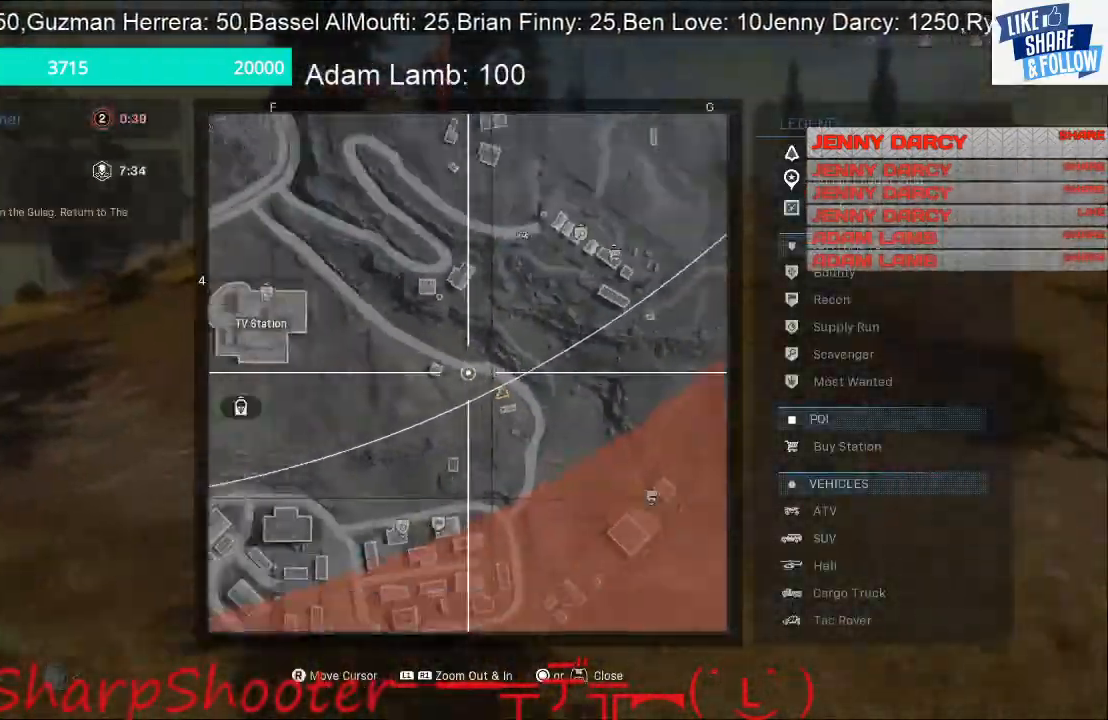
{"buttons": [], "left_stick": "center", "right_stick": "center", "events": [[167, "L1", "up"]]}
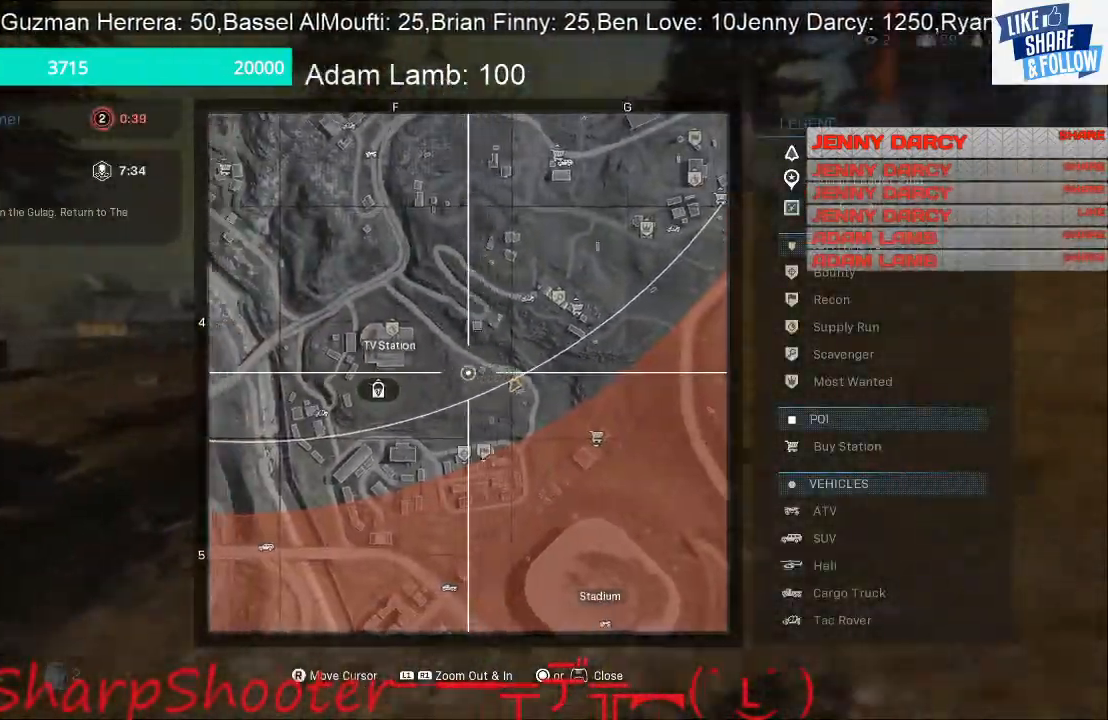
{"buttons": [], "left_stick": "center", "right_stick": "center", "events": [[33, "R1", "down"], [367, "R1", "up"]]}
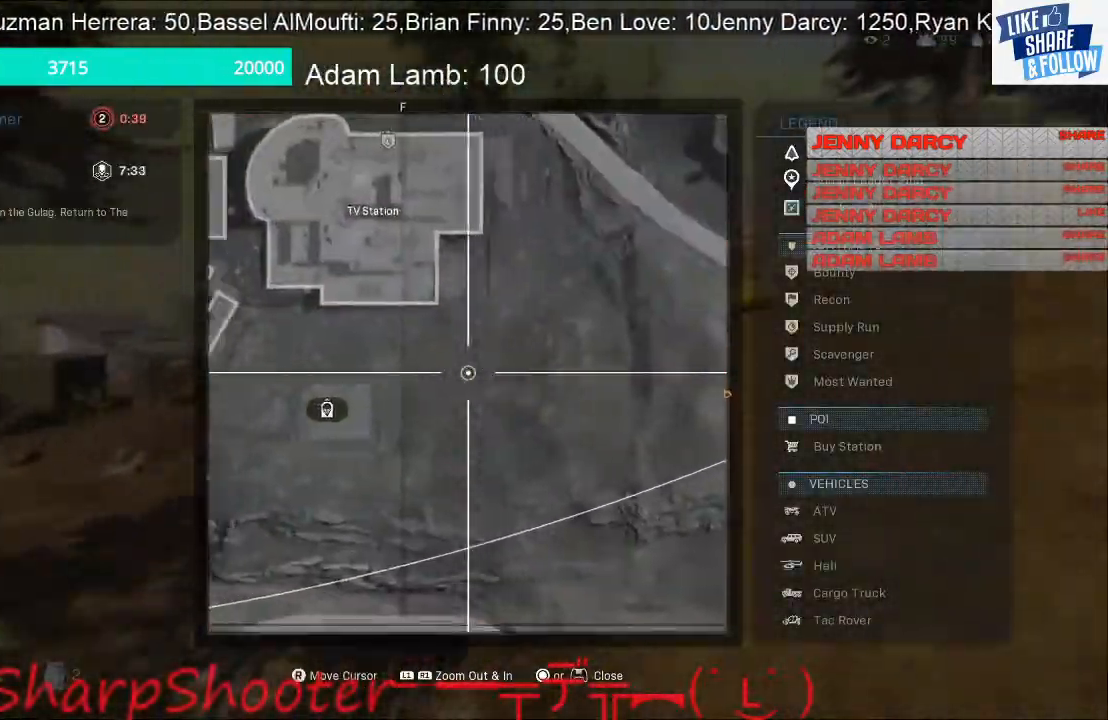
{"buttons": [], "left_stick": "center", "right_stick": "center", "events": []}
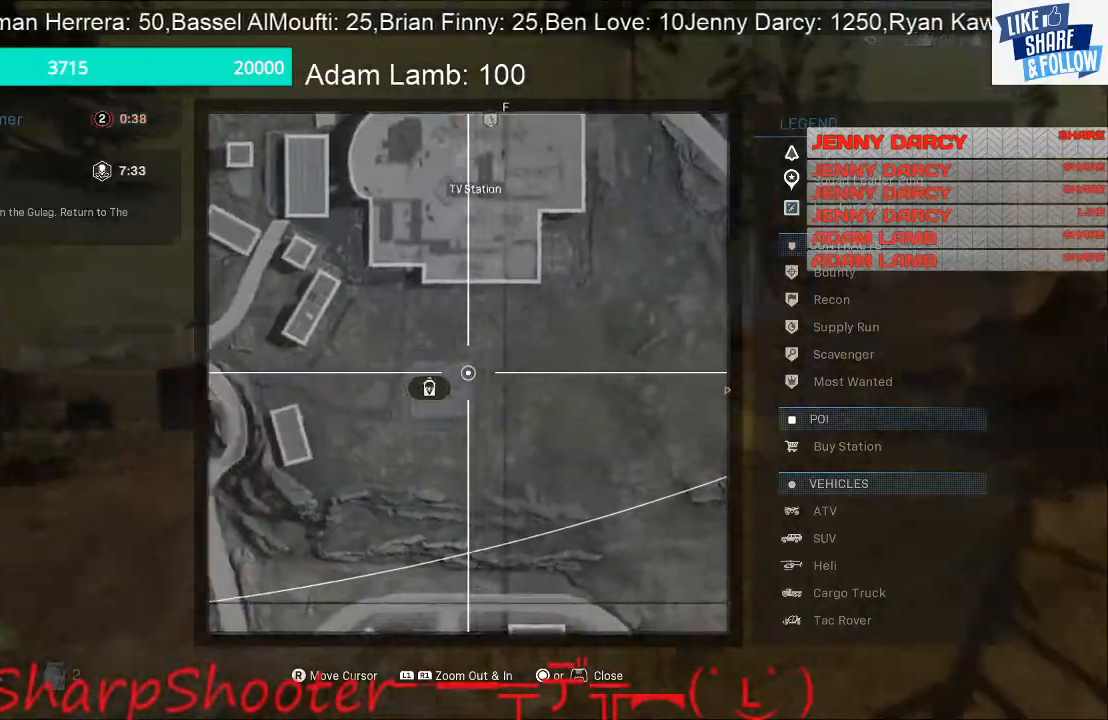
{"buttons": ["TOUCHPAD"], "left_stick": "center", "right_stick": "center", "events": [[467, "TOUCHPAD", "down"]]}
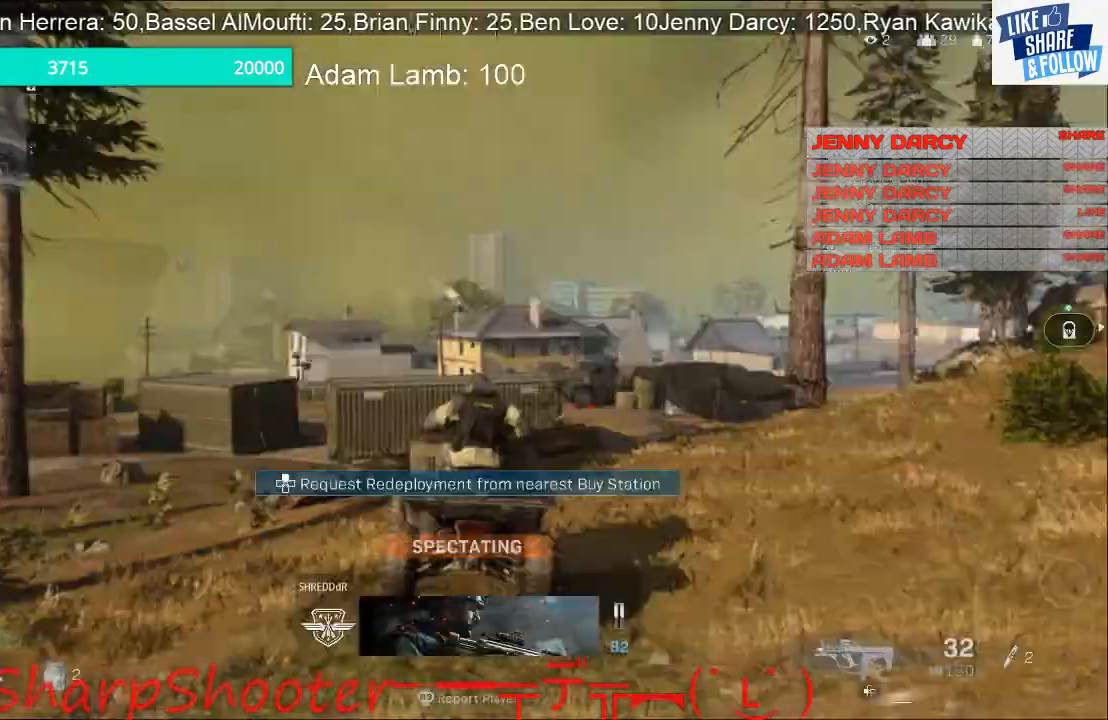
{"buttons": [], "left_stick": "center", "right_stick": "center", "events": [[100, "TOUCHPAD", "up"]]}